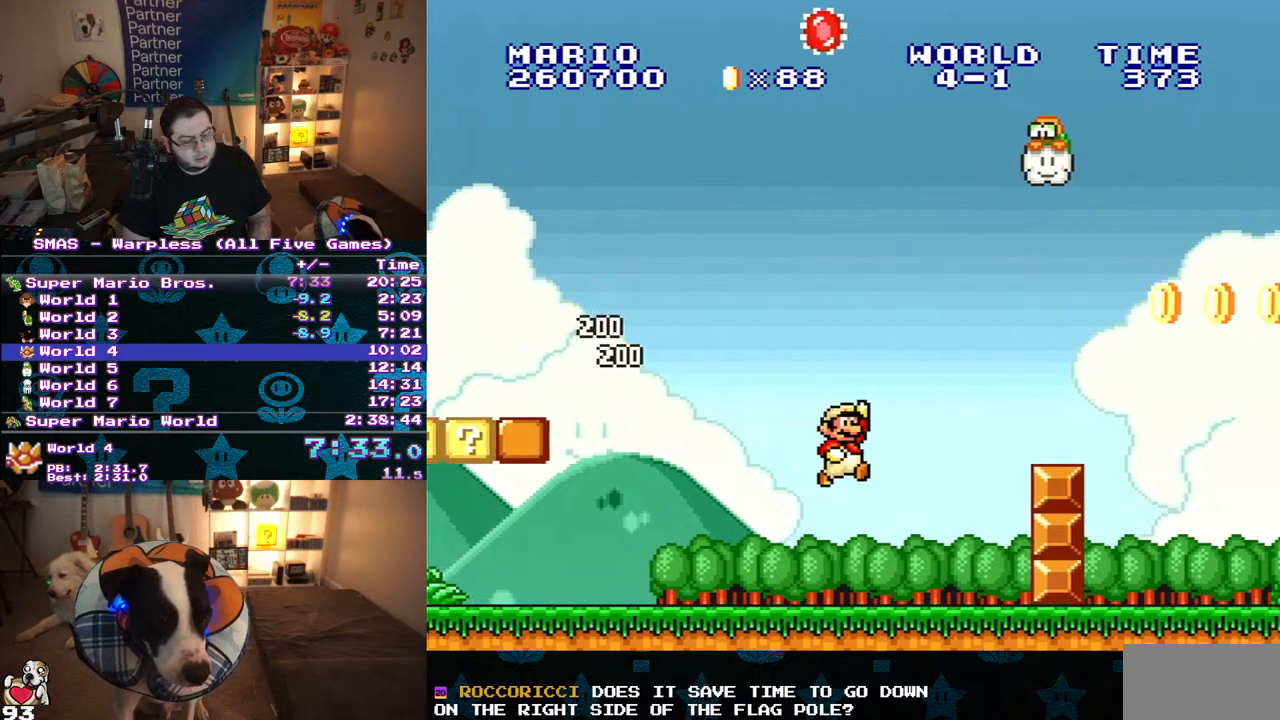
Gameplay with a controller (Nintendo layout); each line is a JSON object with the inputs held at the frame after it (dt_ms = milliseconds from this image to that frame). "events" lists button and stick changes between this image and that frame as [ms after this image, input, new state], when the widget could be followed in between. Not read: L3 R3.
{"dt_ms": 500, "buttons": ["Y", "DPAD_RIGHT"], "events": [[250, "B", "up"]]}
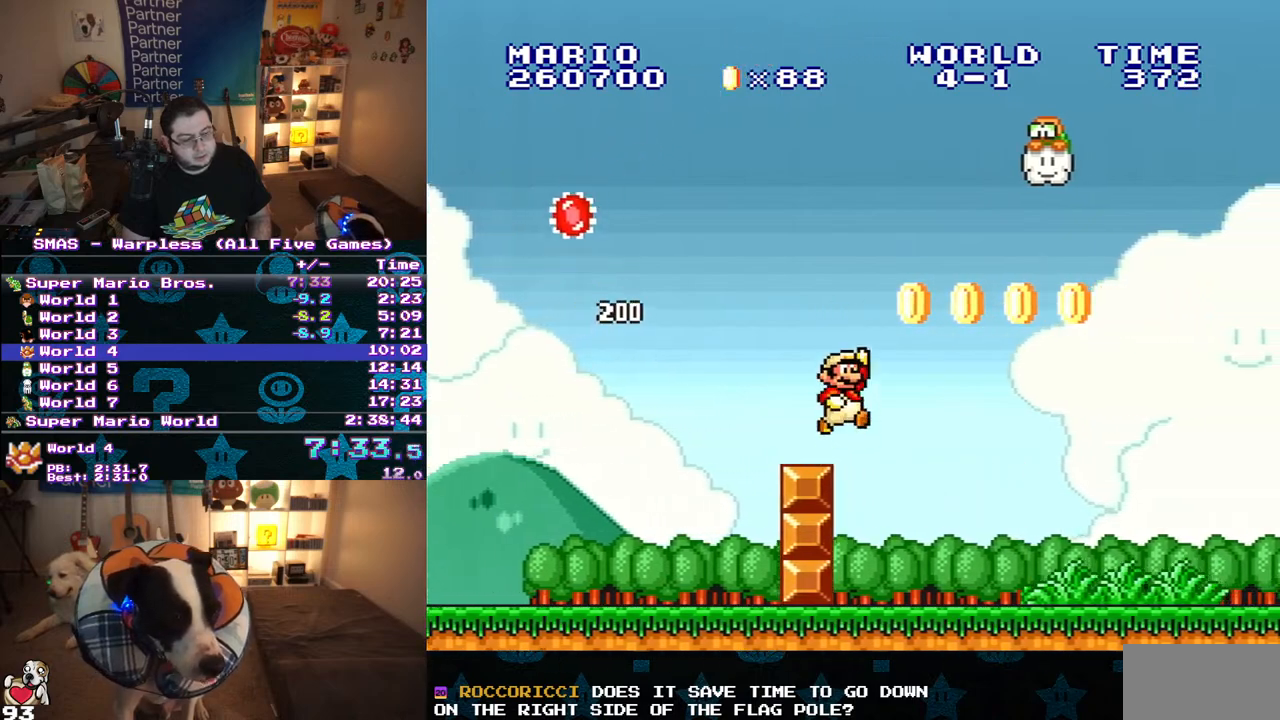
{"dt_ms": 500, "buttons": ["Y", "DPAD_RIGHT"], "events": [[33, "B", "down"], [150, "B", "up"]]}
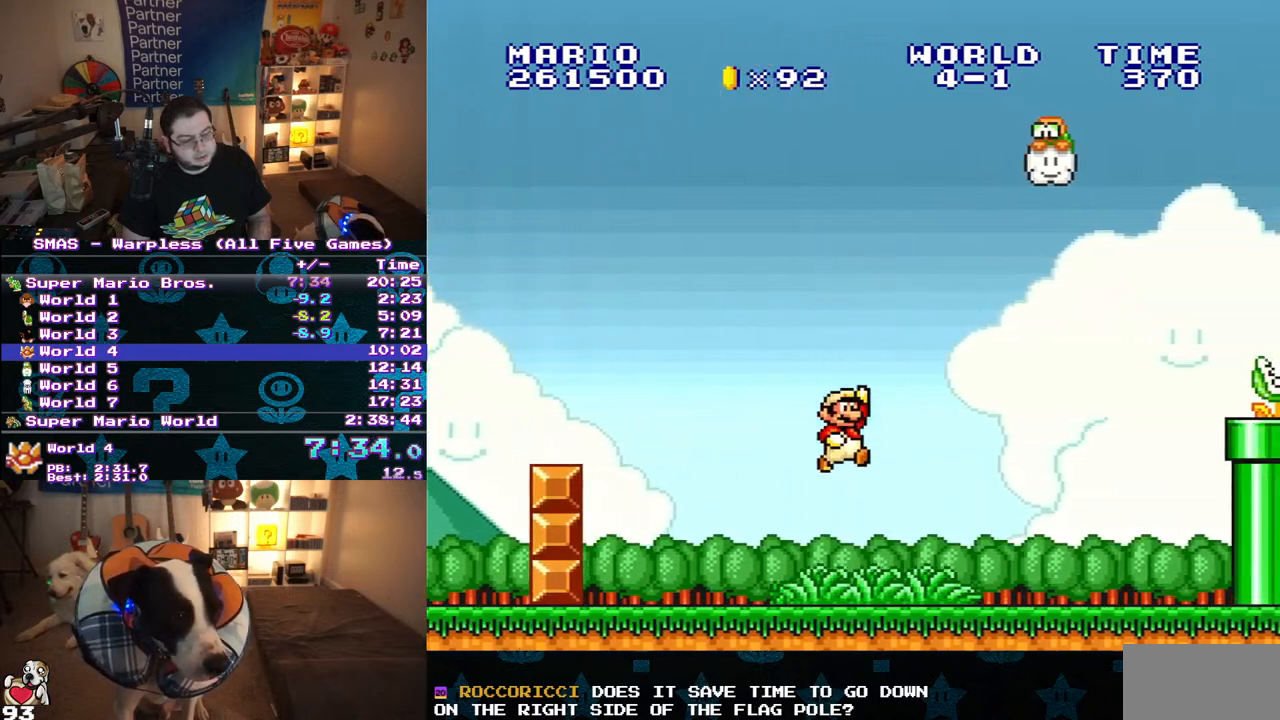
{"dt_ms": 1000, "buttons": ["B", "Y", "DPAD_RIGHT"], "events": [[283, "B", "down"], [450, "Y", "up"], [617, "Y", "down"], [683, "B", "up"], [967, "B", "down"]]}
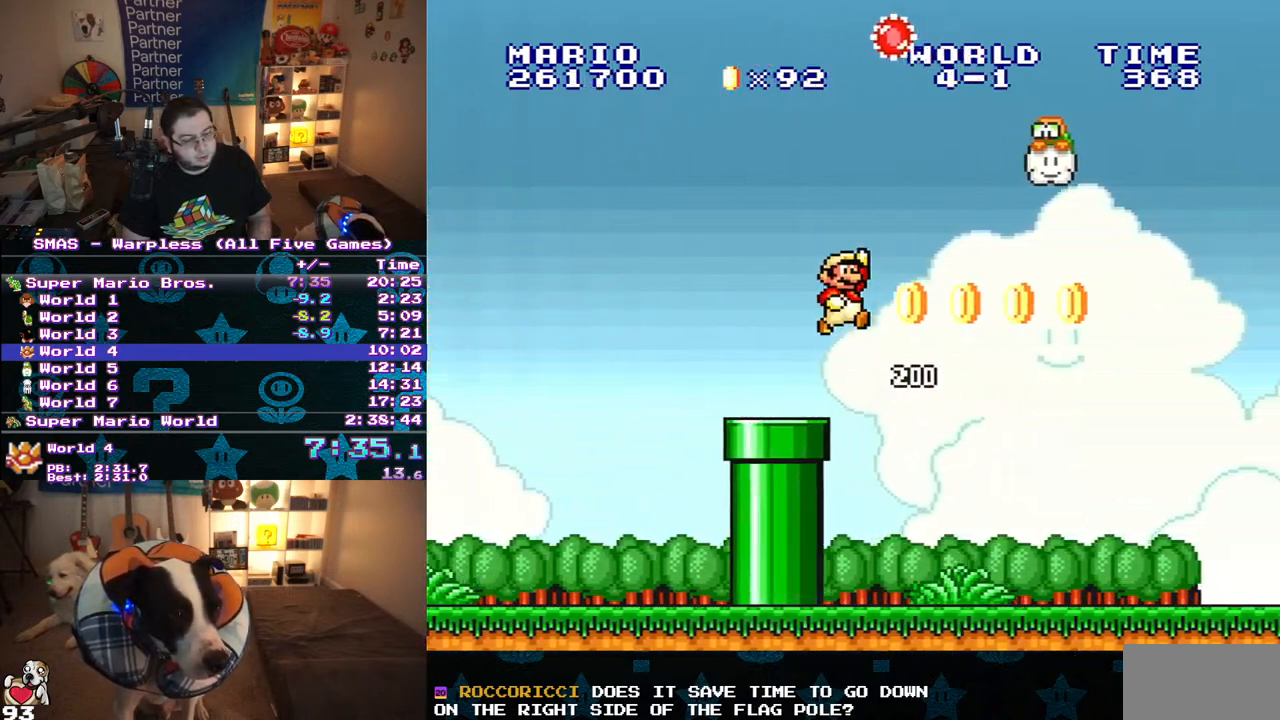
{"dt_ms": 500, "buttons": ["Y", "DPAD_RIGHT"], "events": [[100, "B", "up"]]}
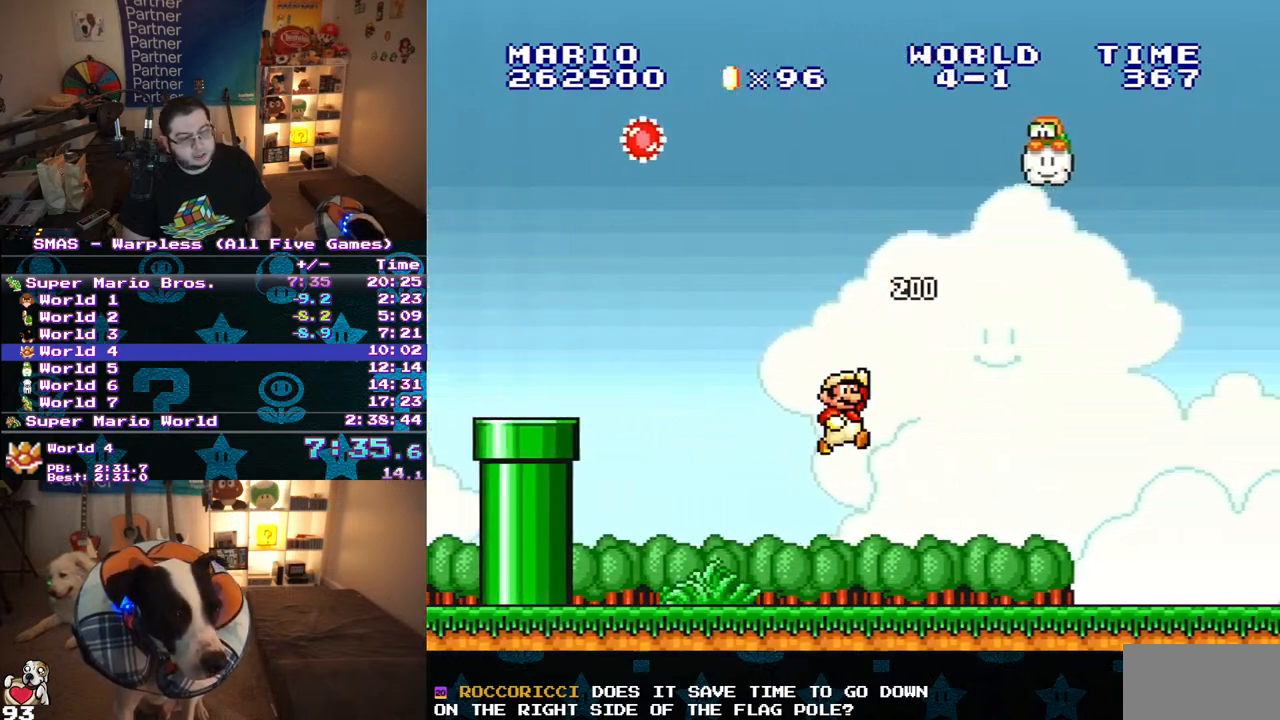
{"dt_ms": 500, "buttons": ["Y", "DPAD_RIGHT"], "events": []}
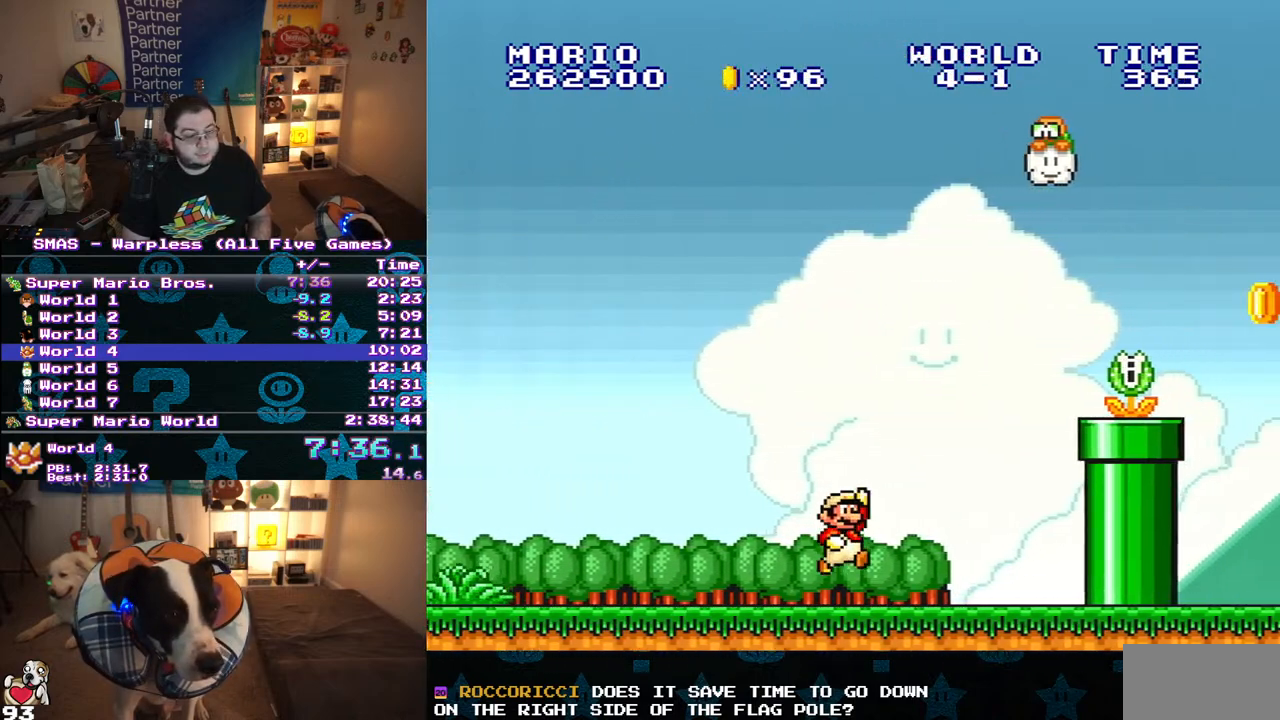
{"dt_ms": 500, "buttons": ["Y", "DPAD_RIGHT"], "events": [[17, "B", "down"], [200, "Y", "up"], [367, "Y", "down"], [417, "B", "up"]]}
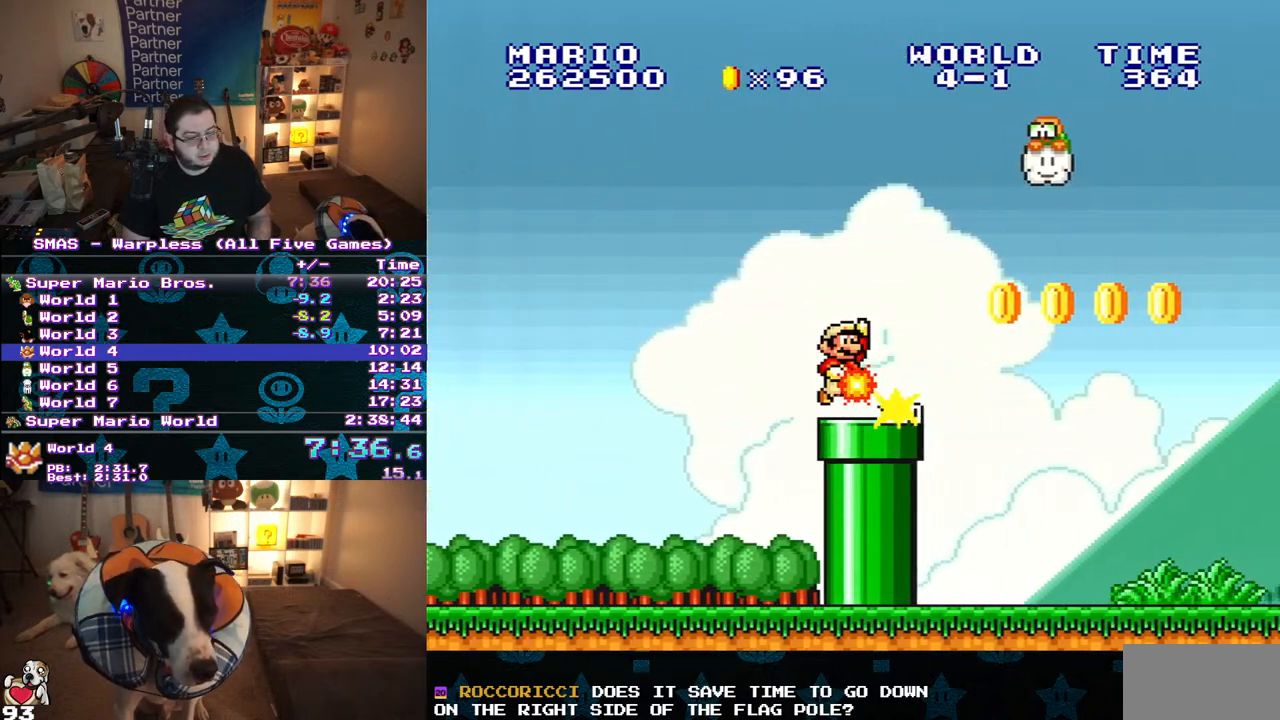
{"dt_ms": 500, "buttons": ["Y", "DPAD_RIGHT"], "events": [[150, "B", "down"], [300, "B", "up"]]}
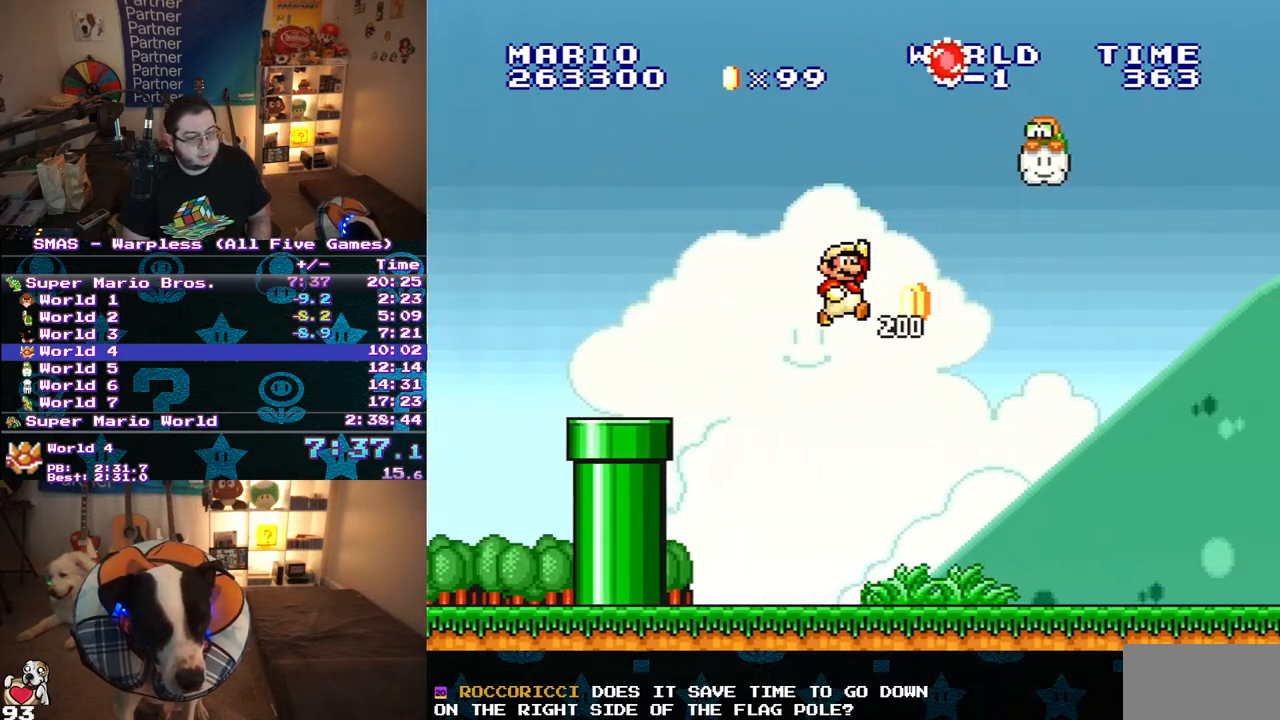
{"dt_ms": 500, "buttons": ["Y", "DPAD_RIGHT"], "events": []}
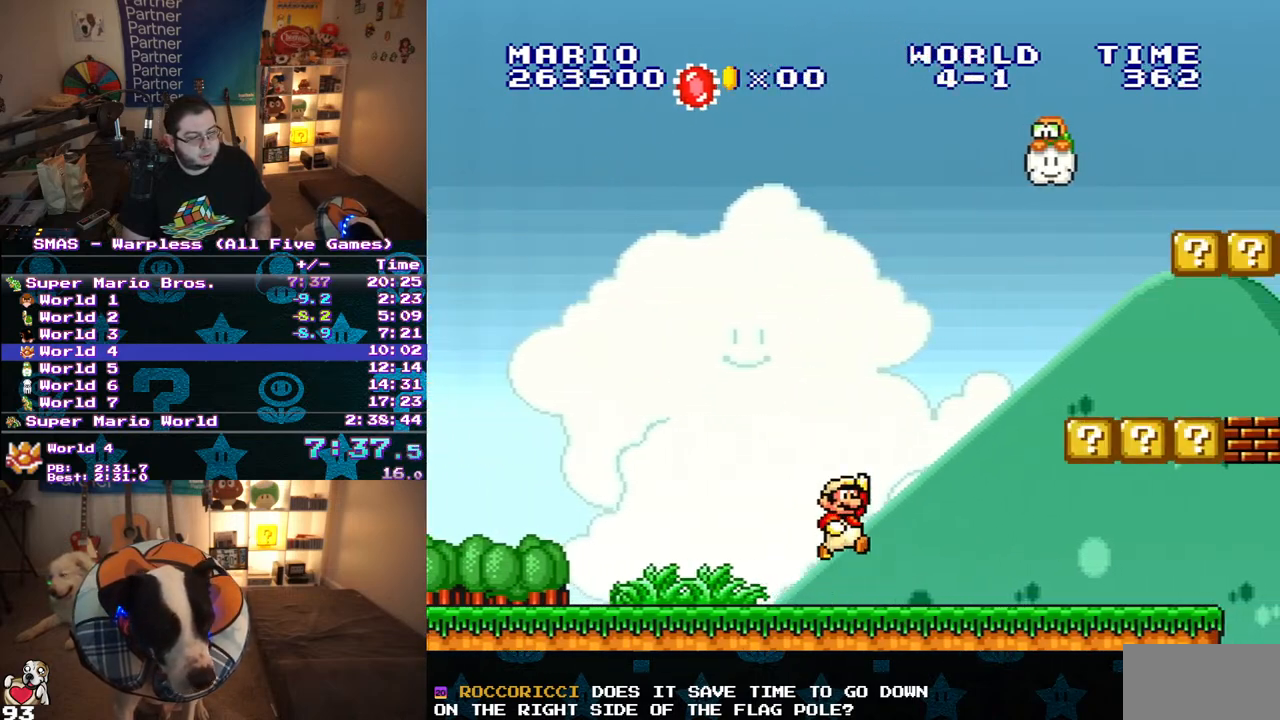
{"dt_ms": 500, "buttons": ["Y", "DPAD_RIGHT"], "events": [[17, "B", "down"], [417, "B", "up"]]}
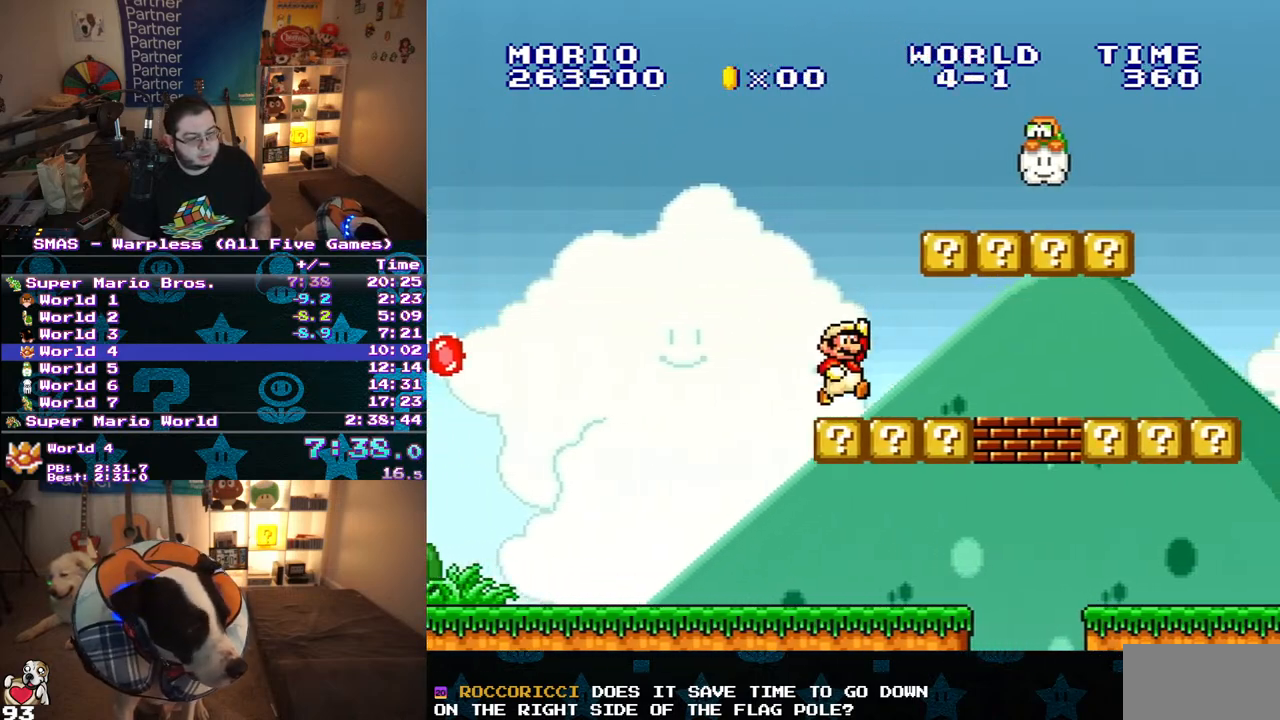
{"dt_ms": 500, "buttons": ["B", "Y", "DPAD_RIGHT"], "events": [[233, "B", "down"], [333, "B", "up"], [500, "B", "down"]]}
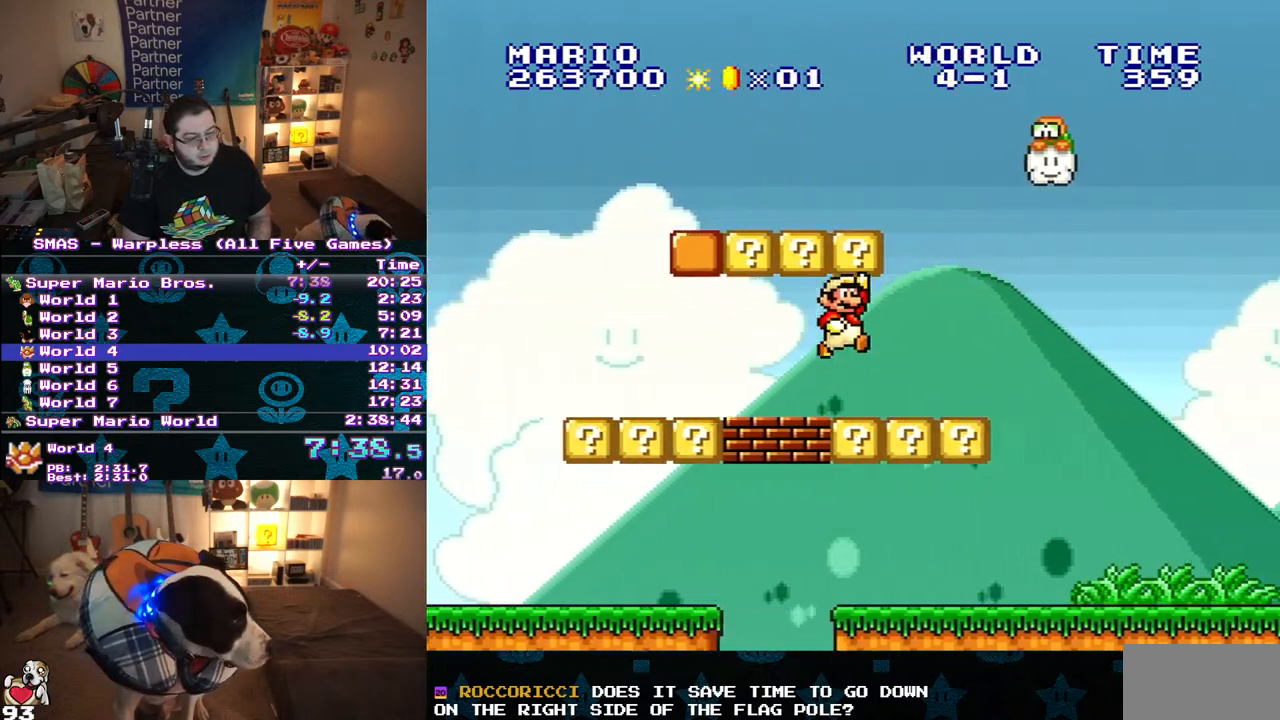
{"dt_ms": 500, "buttons": ["Y", "DPAD_RIGHT"], "events": [[117, "B", "up"]]}
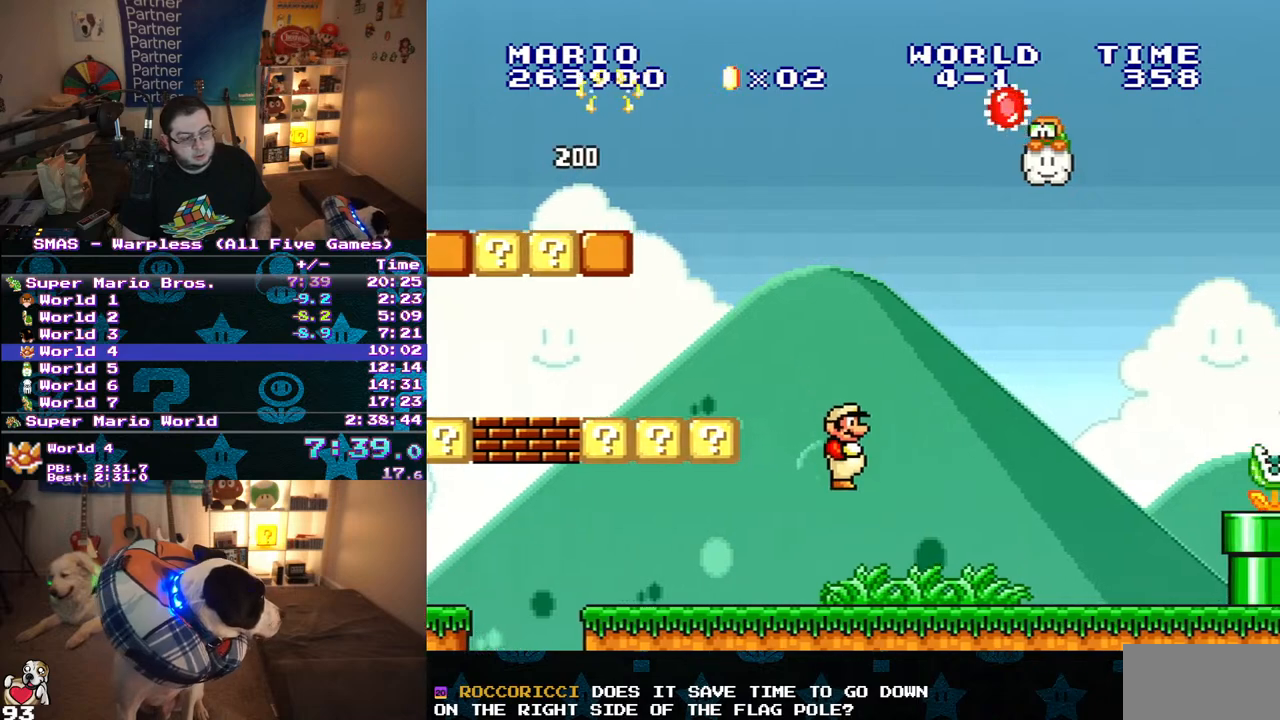
{"dt_ms": 500, "buttons": ["B", "Y", "DPAD_RIGHT"], "events": [[433, "B", "down"]]}
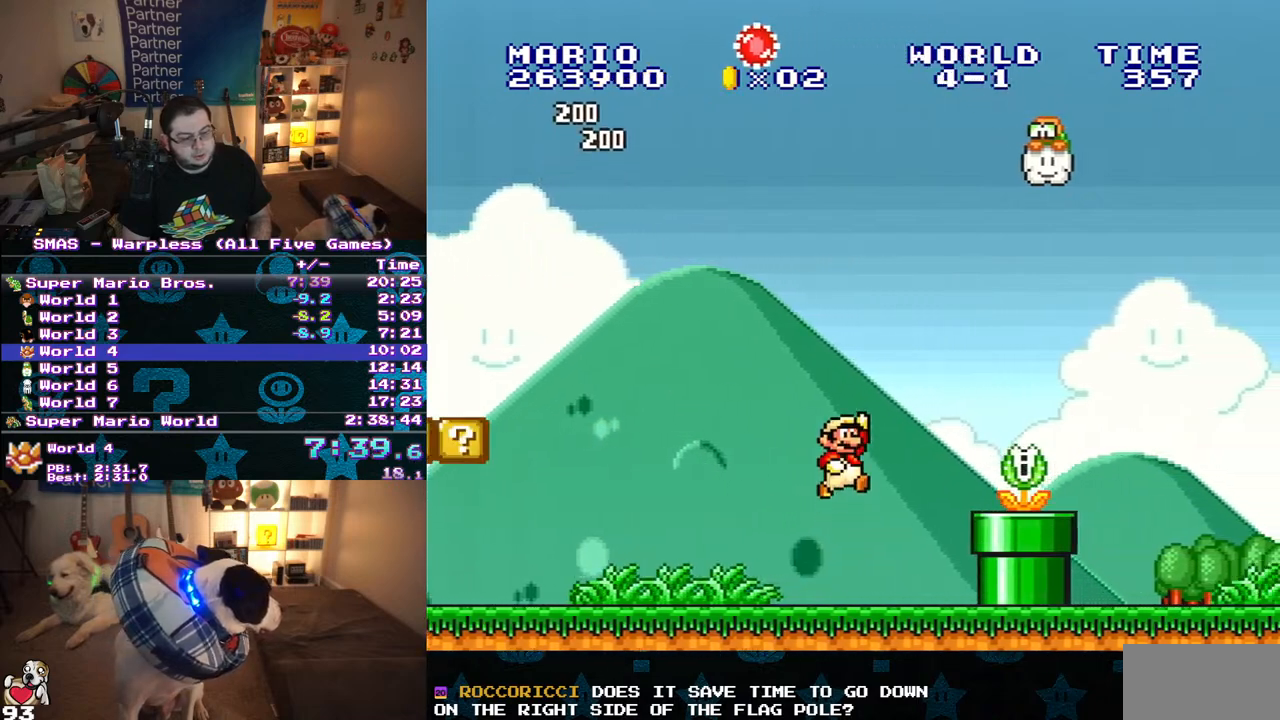
{"dt_ms": 500, "buttons": ["Y", "DPAD_RIGHT"], "events": [[17, "Y", "up"], [150, "Y", "down"], [350, "B", "up"]]}
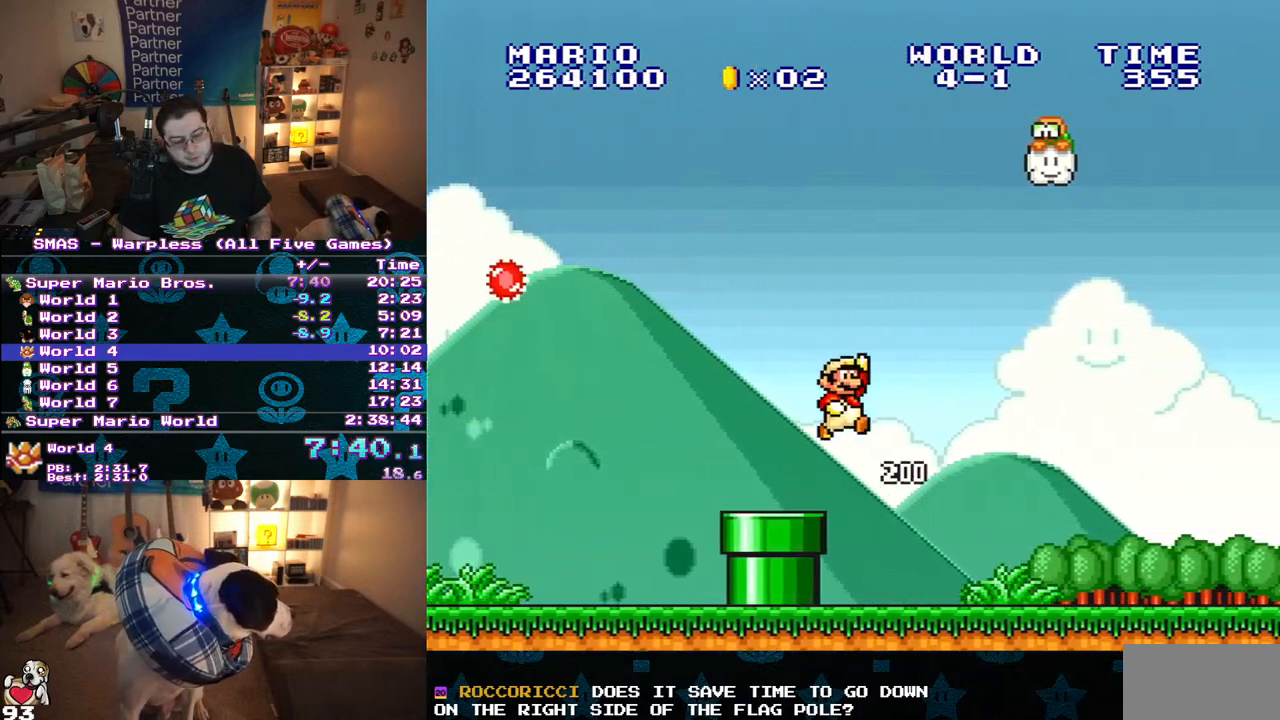
{"dt_ms": 500, "buttons": ["Y", "DPAD_RIGHT"], "events": []}
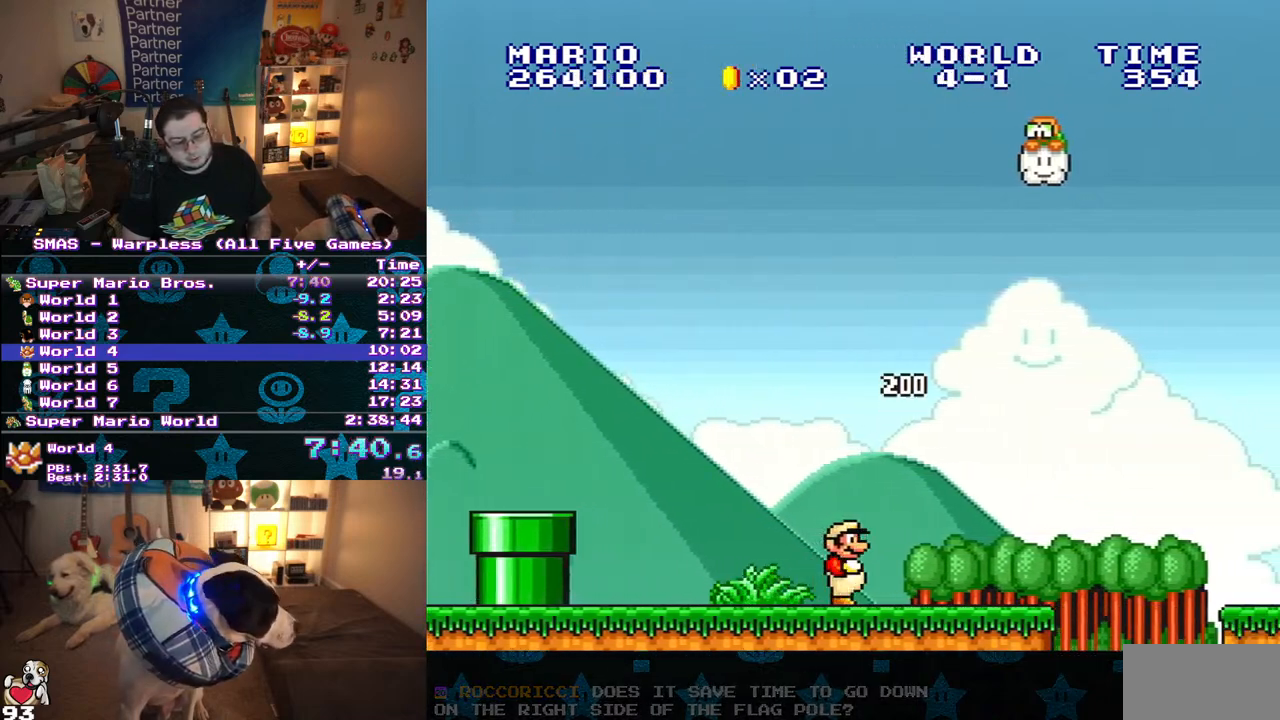
{"dt_ms": 500, "buttons": ["Y", "DPAD_RIGHT"], "events": [[150, "B", "down"], [483, "B", "up"]]}
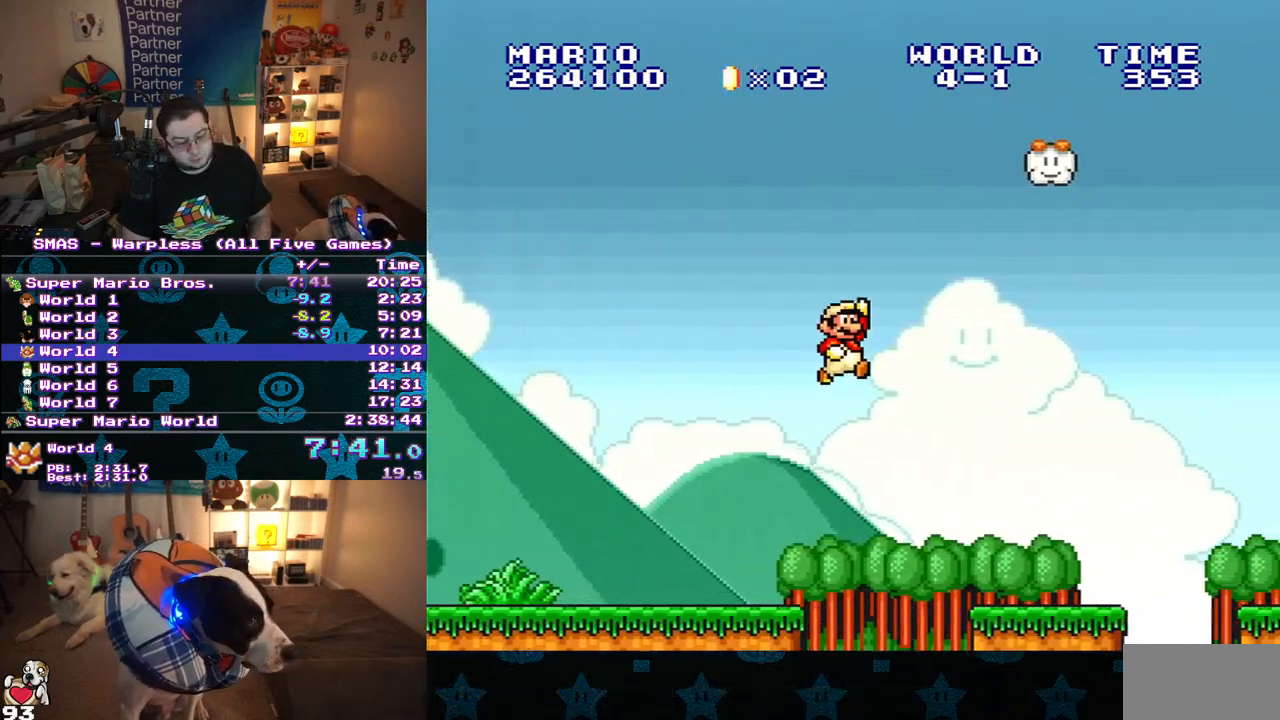
{"dt_ms": 500, "buttons": ["B", "Y", "DPAD_RIGHT"], "events": [[450, "B", "down"]]}
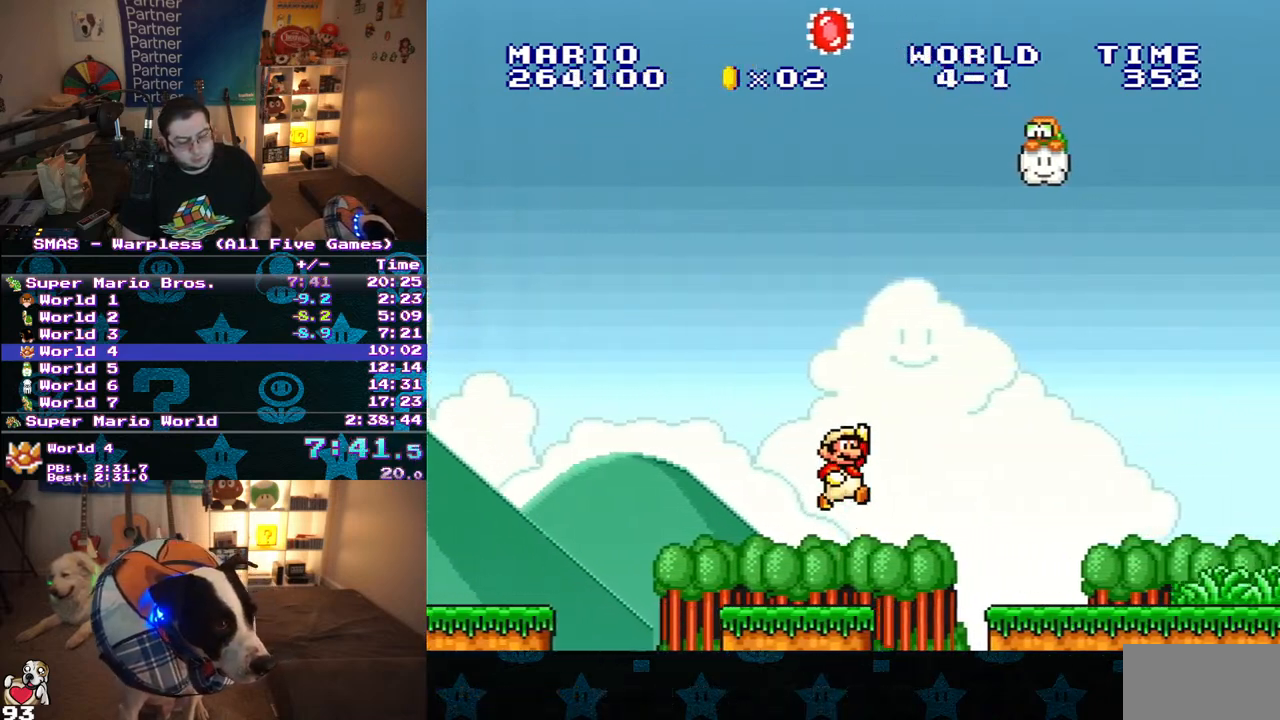
{"dt_ms": 500, "buttons": ["Y", "DPAD_RIGHT"], "events": [[67, "B", "up"]]}
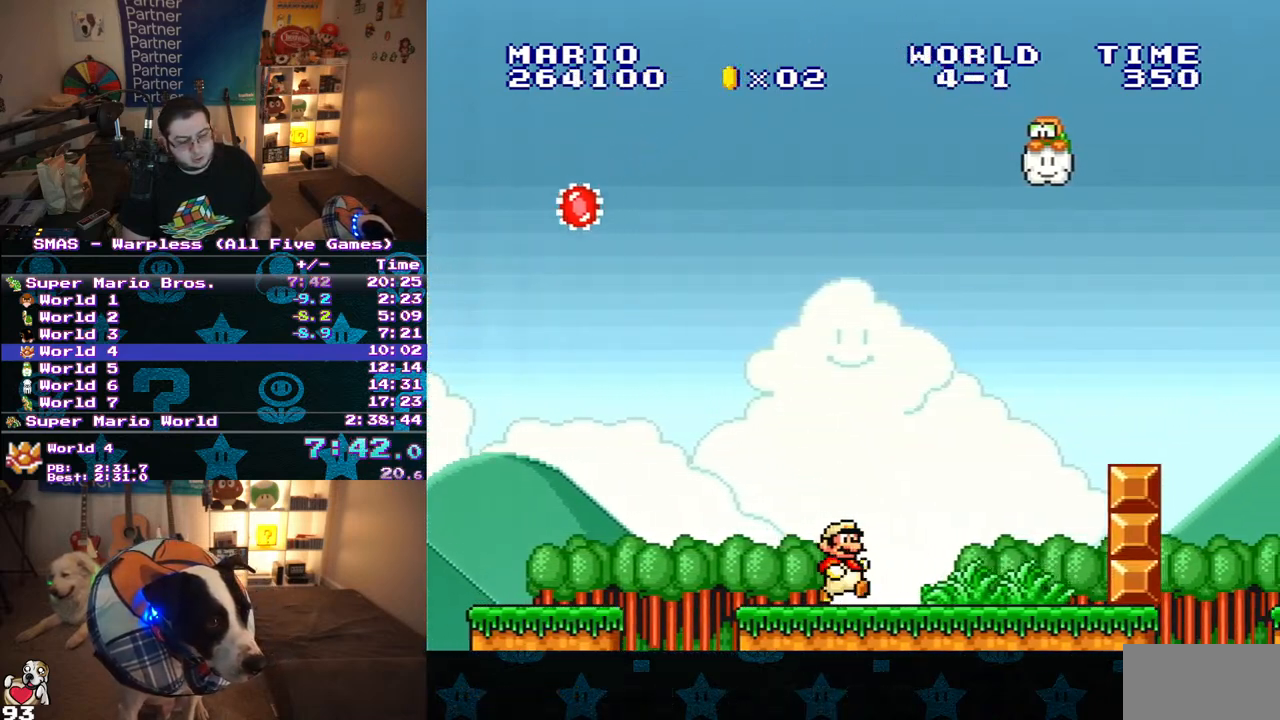
{"dt_ms": 500, "buttons": ["Y", "DPAD_RIGHT"], "events": [[83, "B", "down"], [367, "B", "up"], [417, "Y", "up"], [483, "Y", "down"]]}
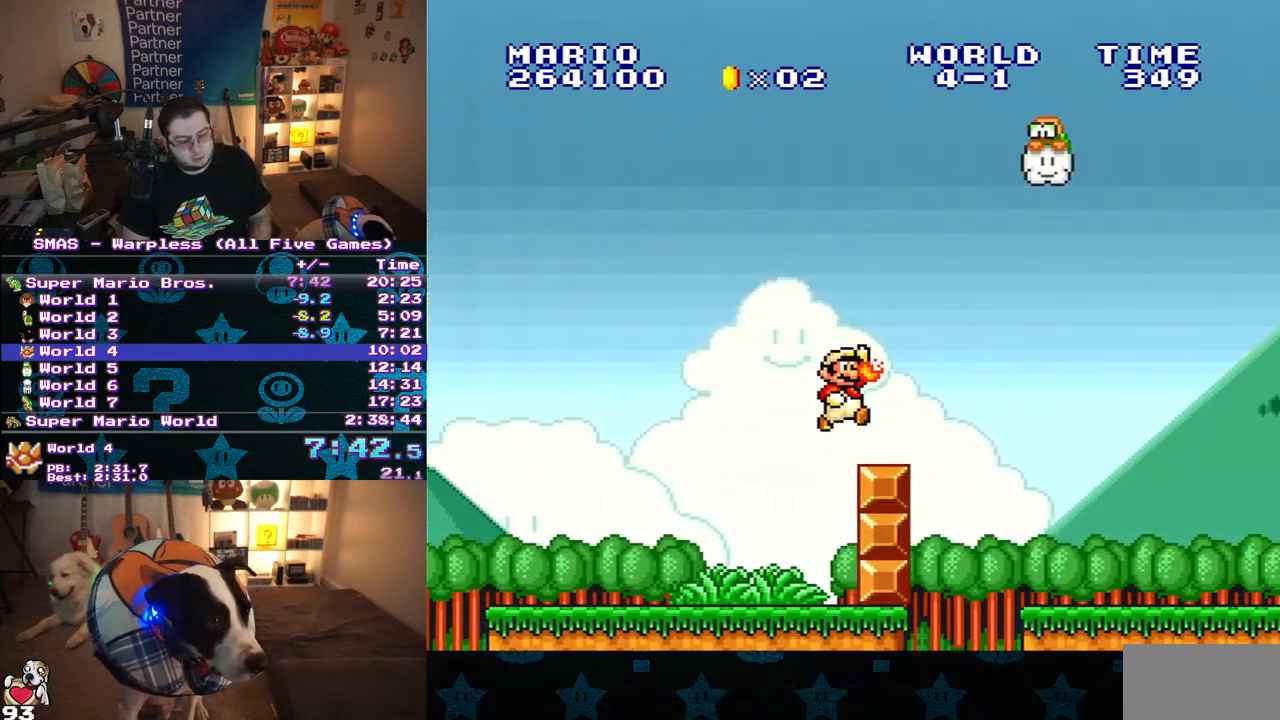
{"dt_ms": 500, "buttons": ["Y", "DPAD_RIGHT"], "events": [[50, "Y", "up"], [100, "Y", "down"]]}
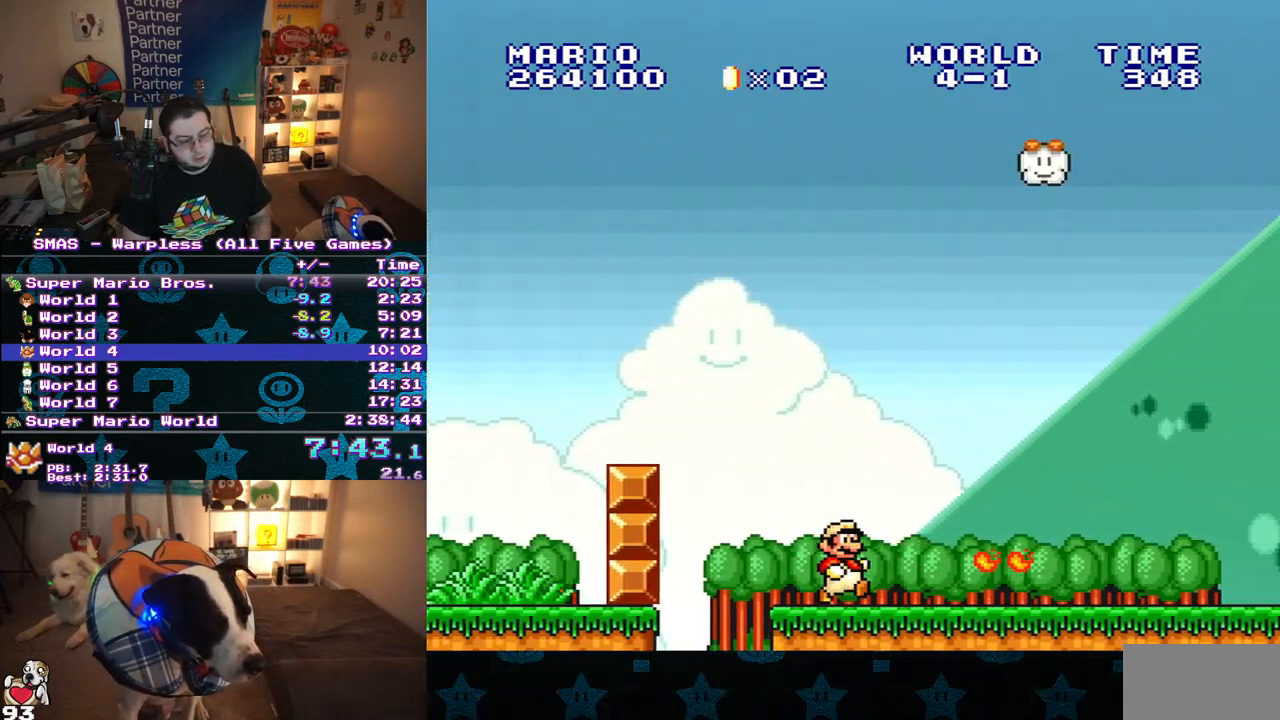
{"dt_ms": 500, "buttons": ["Y", "DPAD_RIGHT"], "events": []}
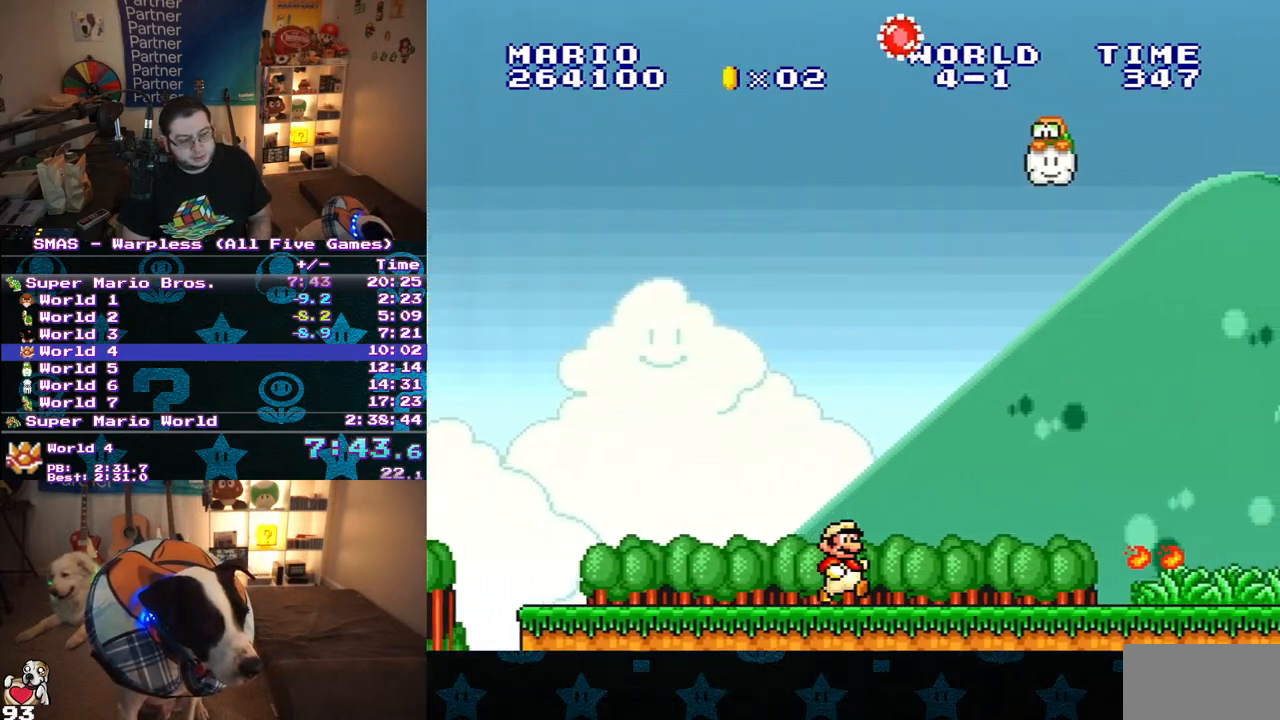
{"dt_ms": 500, "buttons": ["Y", "DPAD_RIGHT"], "events": []}
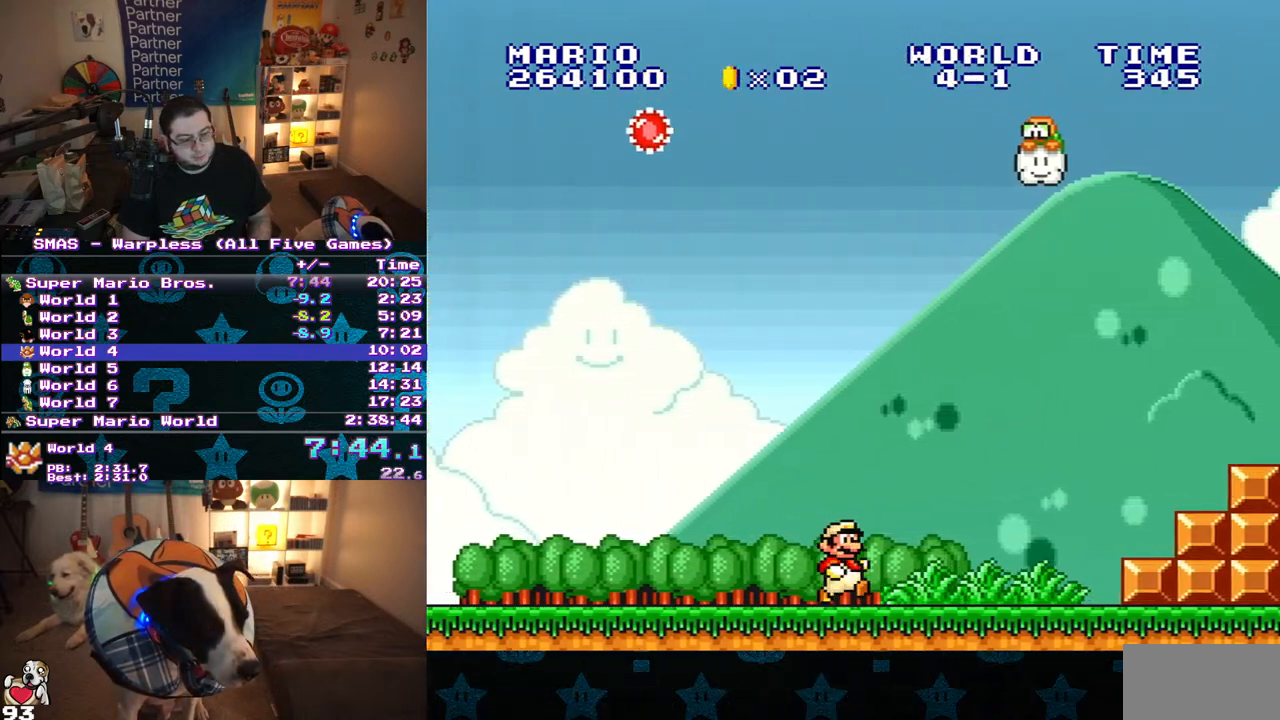
{"dt_ms": 500, "buttons": ["B", "Y", "DPAD_RIGHT"], "events": [[383, "B", "down"]]}
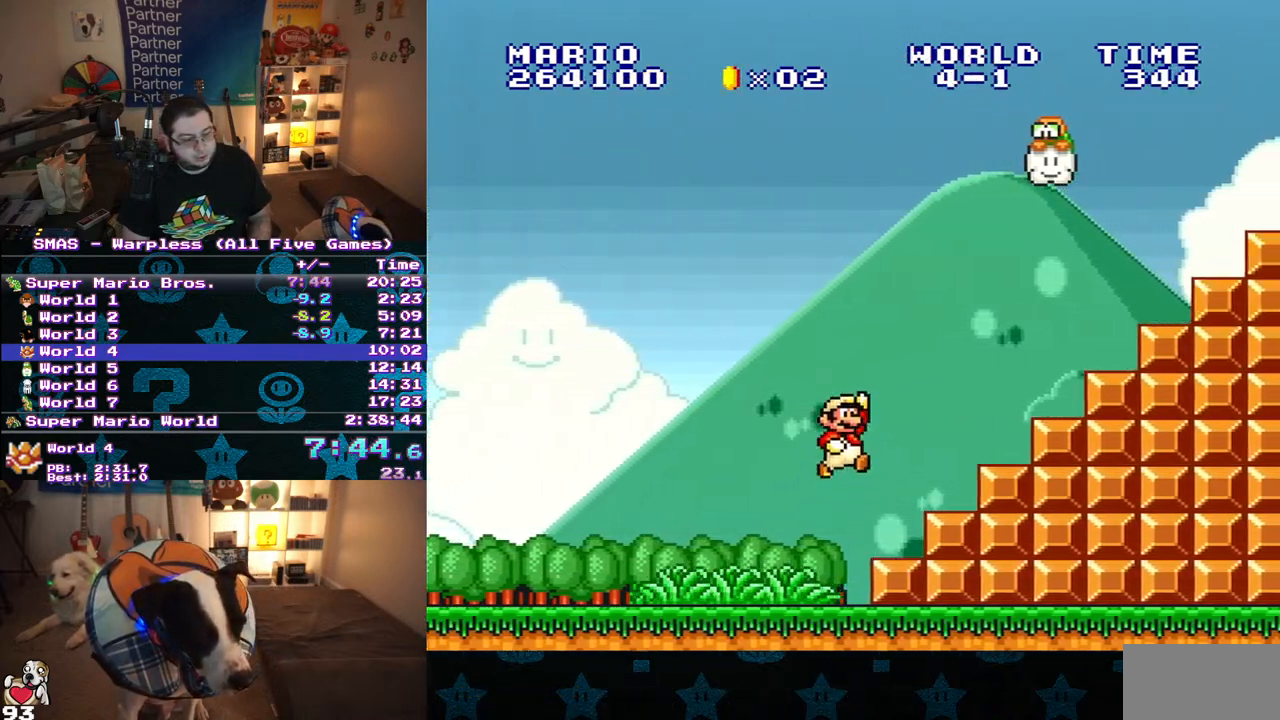
{"dt_ms": 500, "buttons": ["B", "Y", "DPAD_RIGHT"], "events": [[233, "B", "up"], [433, "B", "down"]]}
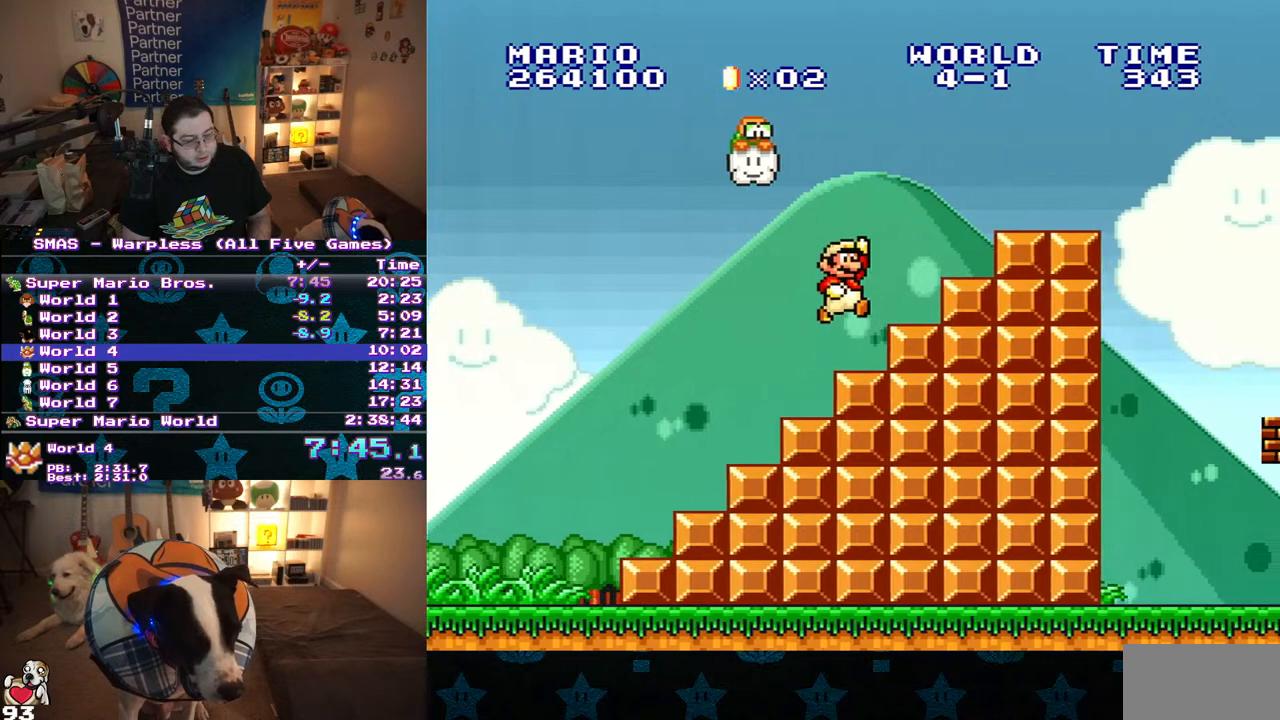
{"dt_ms": 500, "buttons": ["Y", "DPAD_RIGHT"], "events": [[283, "B", "up"]]}
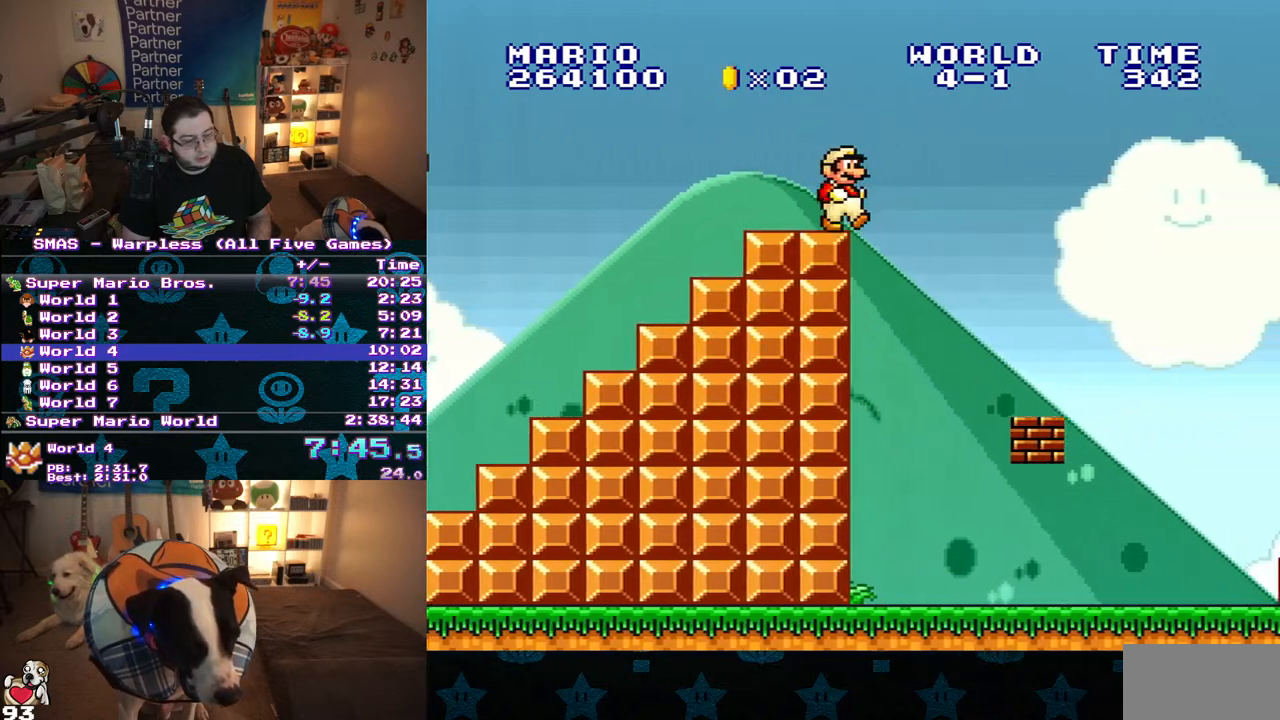
{"dt_ms": 500, "buttons": ["B", "Y", "DPAD_RIGHT"], "events": [[50, "B", "down"]]}
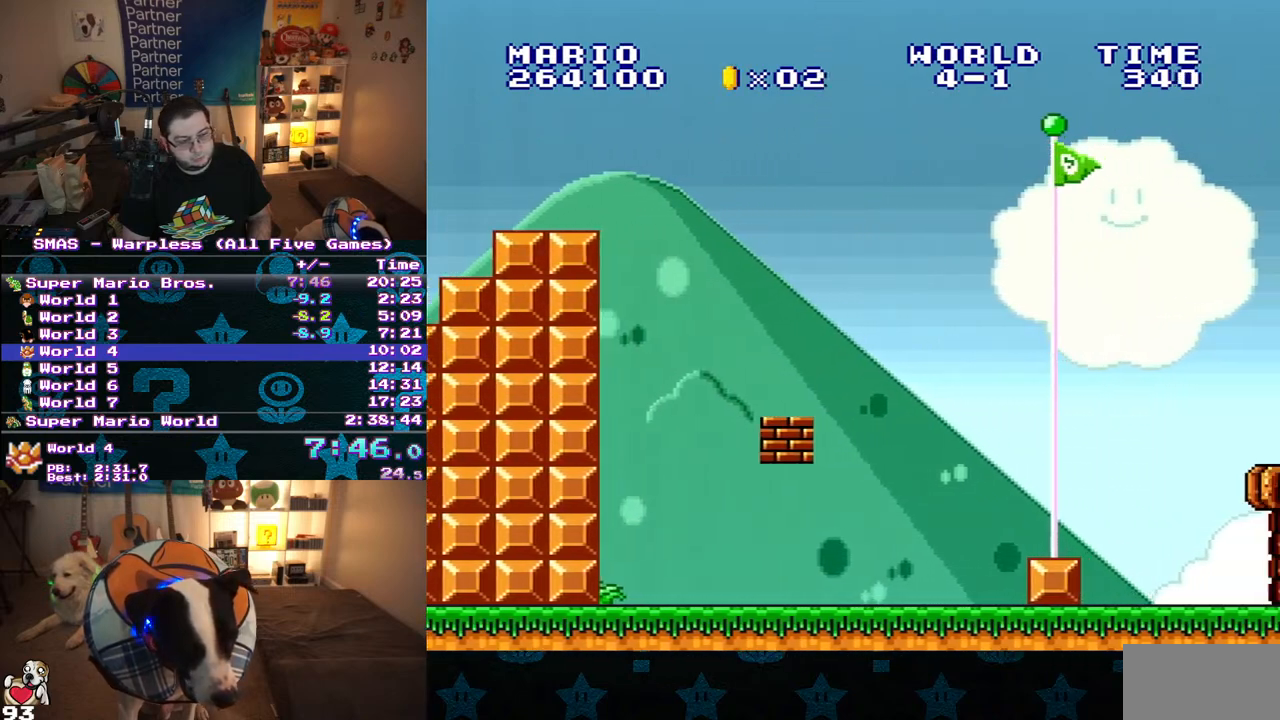
{"dt_ms": 500, "buttons": ["Y", "DPAD_RIGHT"], "events": [[217, "Y", "up"], [317, "Y", "down"], [500, "B", "up"]]}
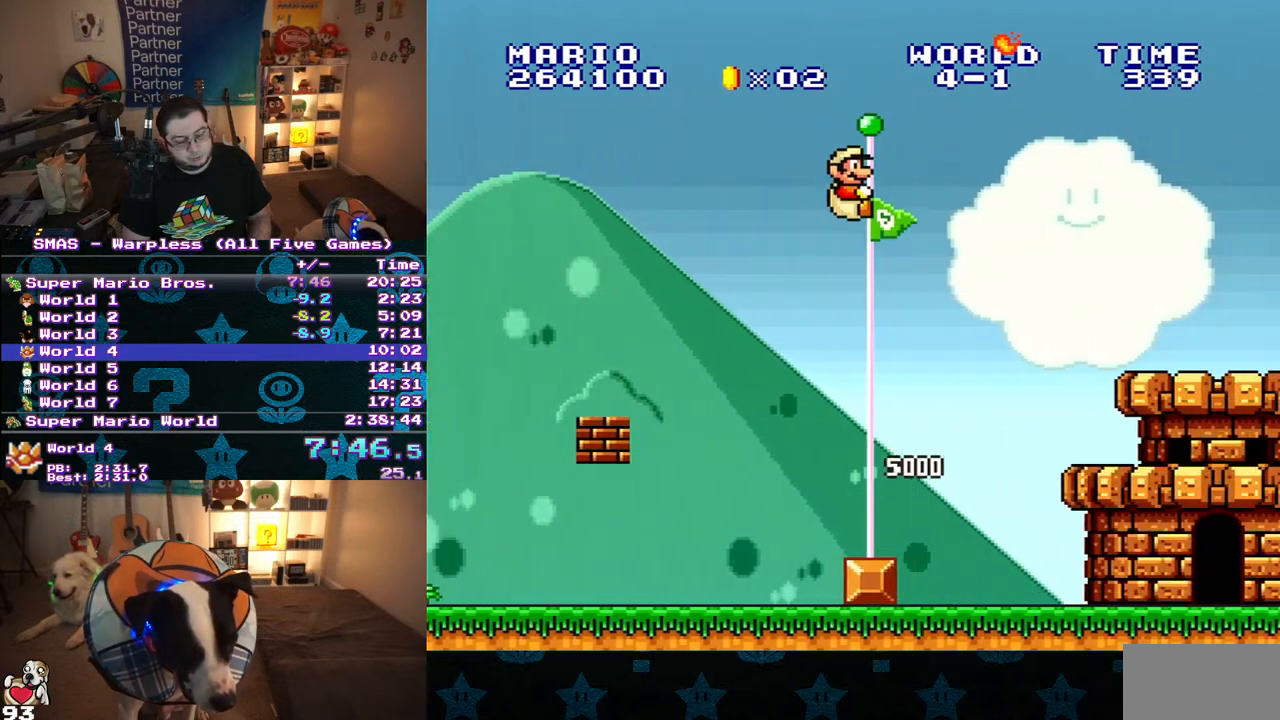
{"dt_ms": 500, "buttons": [], "events": [[50, "Y", "up"], [100, "DPAD_RIGHT", "up"]]}